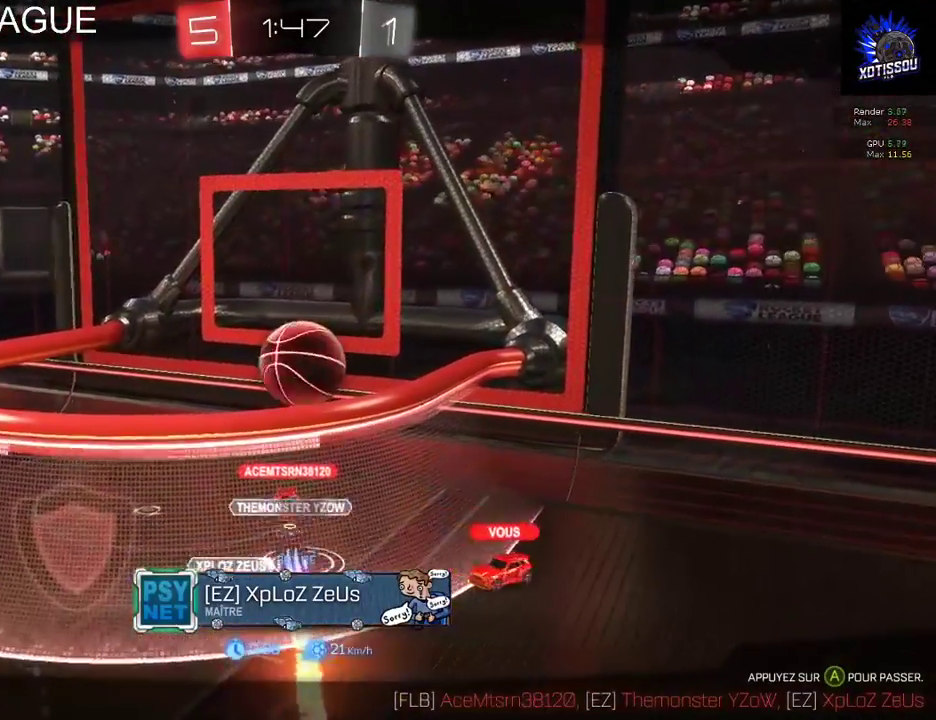
Gameplay with a controller (Xbox layout); each line is a JSON object with the inputs held at the frame after it. "events" lists button and stick changes between this image and that frame as [ms after this image, input, new state], when the widget could be followed in between. This document gives stick clicks only as held states, not as events.
{"buttons": ["R1"], "left_stick": "center", "right_stick": "center", "events": [[460, "R1", "down"]]}
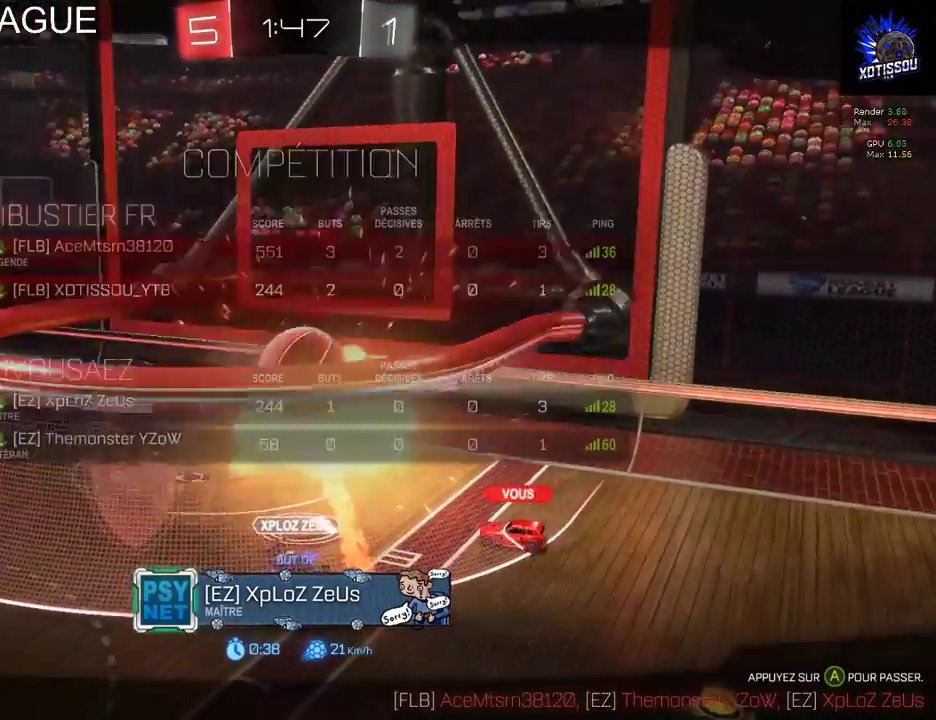
{"buttons": [], "left_stick": "center", "right_stick": "center", "events": [[200, "R1", "up"]]}
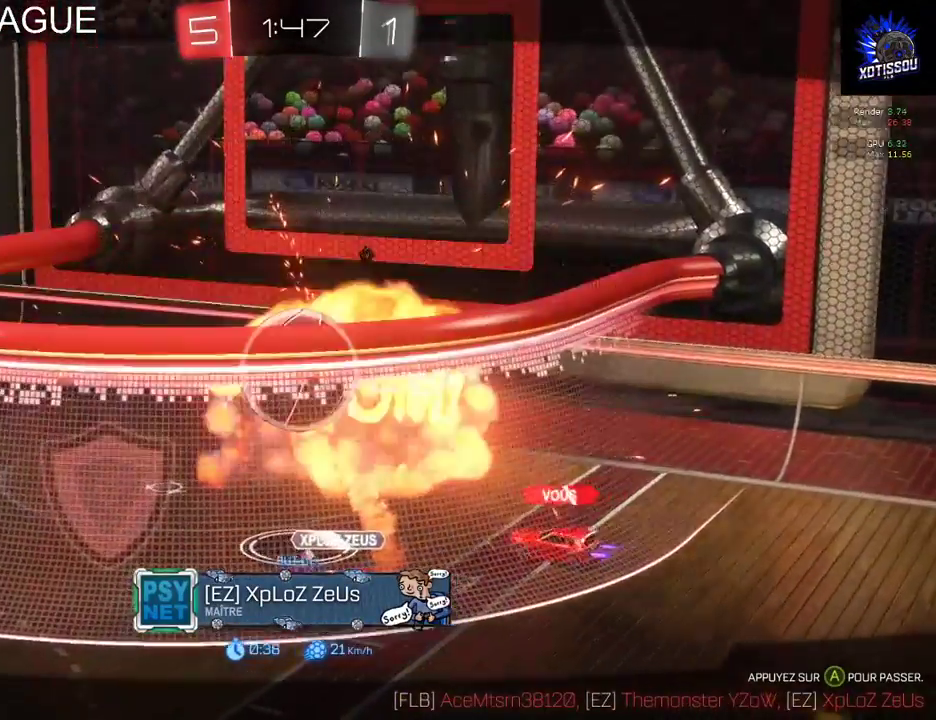
{"buttons": [], "left_stick": "center", "right_stick": "center", "events": []}
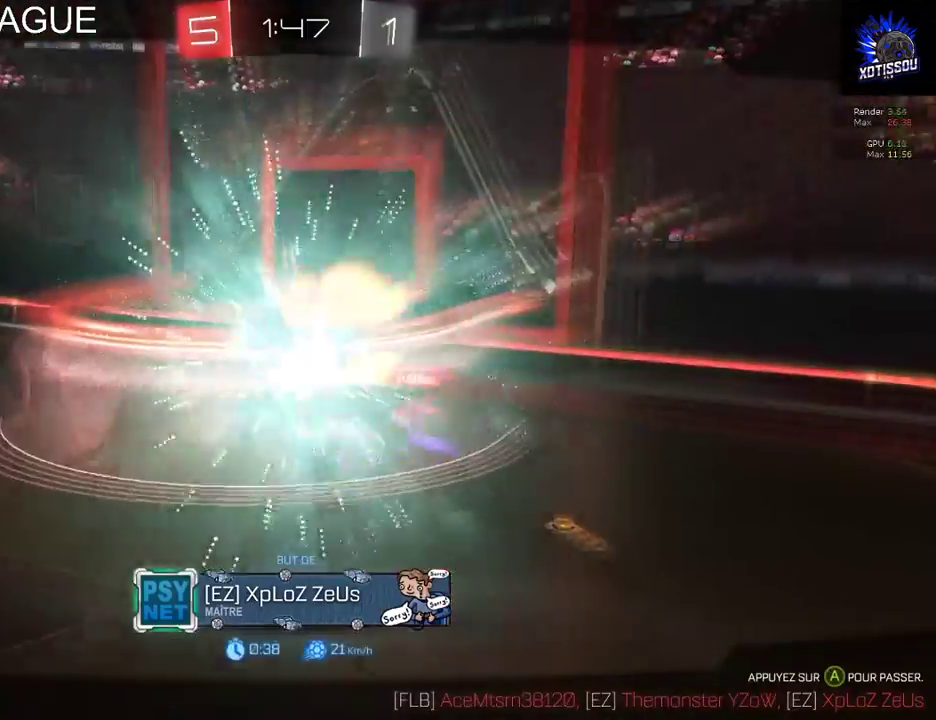
{"buttons": [], "left_stick": "center", "right_stick": "center", "events": []}
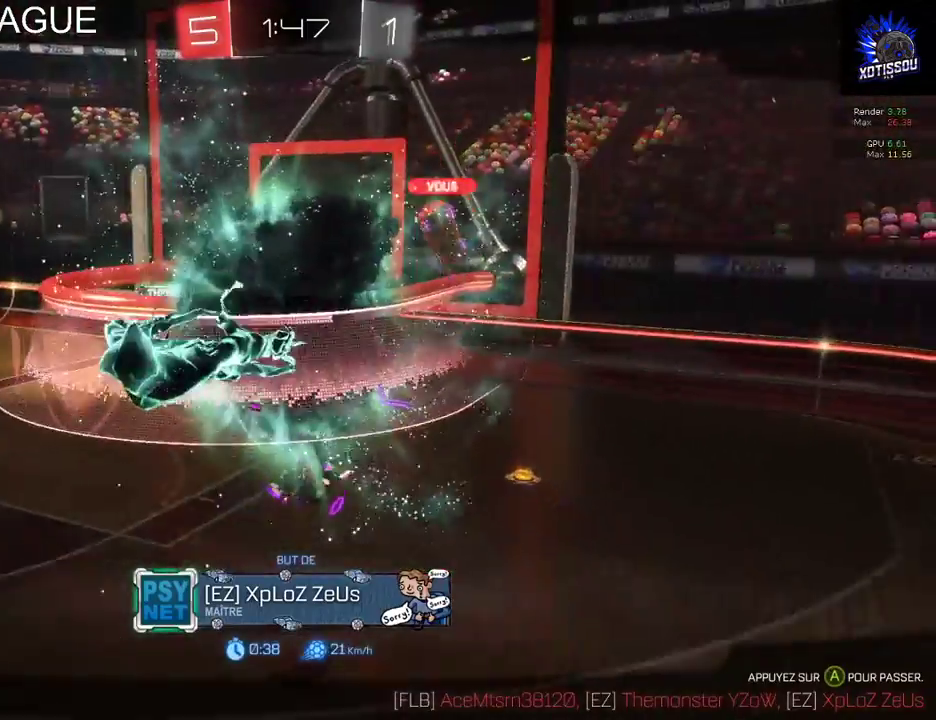
{"buttons": ["DPAD_UP"], "left_stick": "center", "right_stick": "center", "events": [[20, "DPAD_LEFT", "down"], [180, "DPAD_LEFT", "up"], [400, "DPAD_UP", "down"]]}
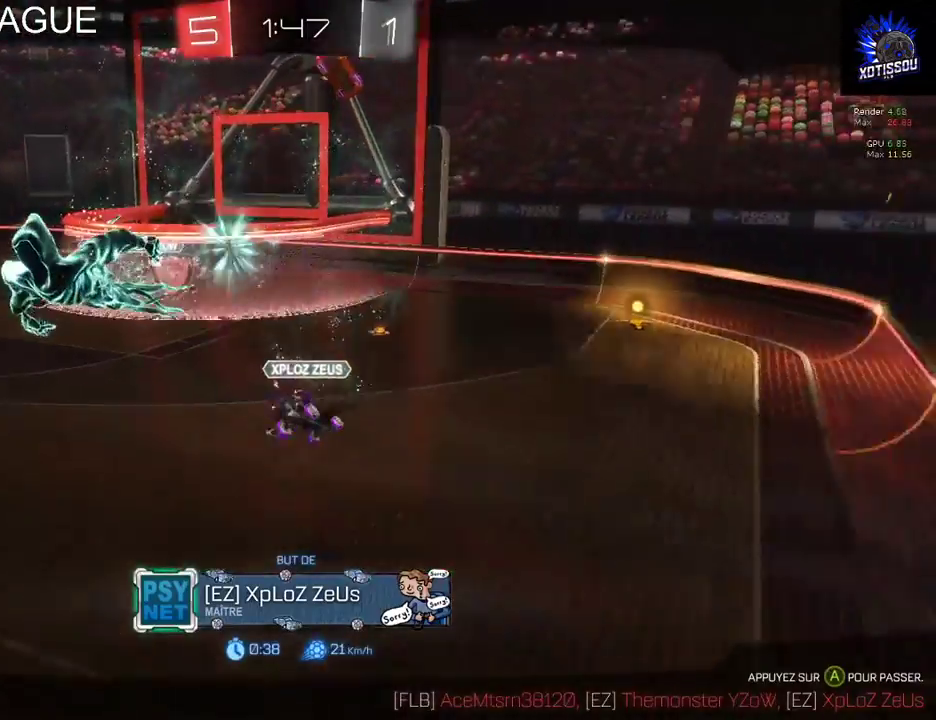
{"buttons": [], "left_stick": "center", "right_stick": "center", "events": [[80, "DPAD_UP", "up"], [280, "A", "down"], [420, "A", "up"]]}
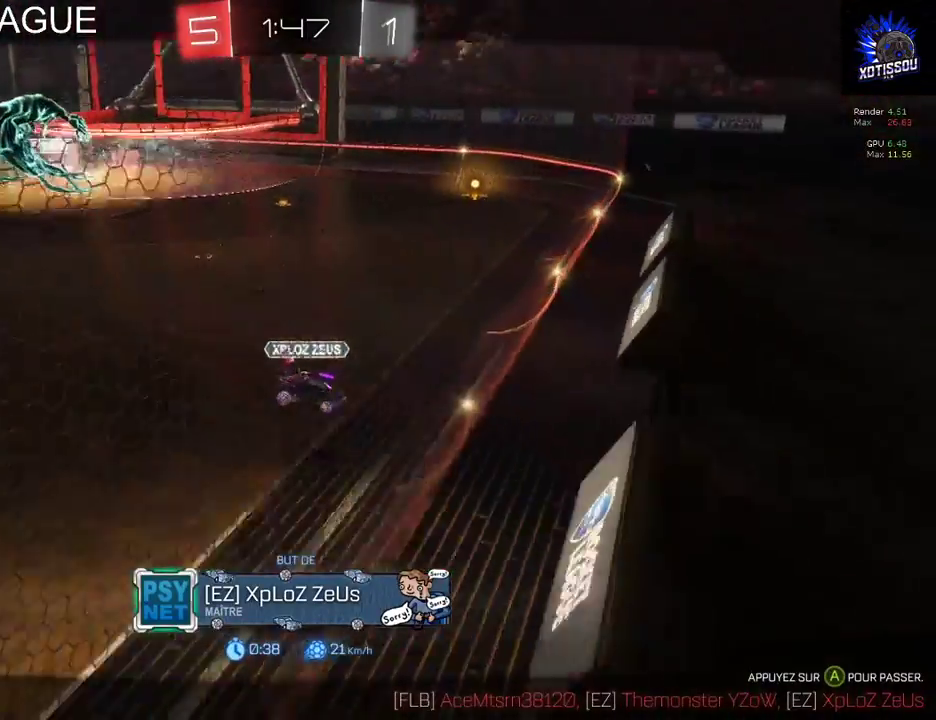
{"buttons": ["R1"], "left_stick": "center", "right_stick": "center", "events": [[140, "R1", "down"]]}
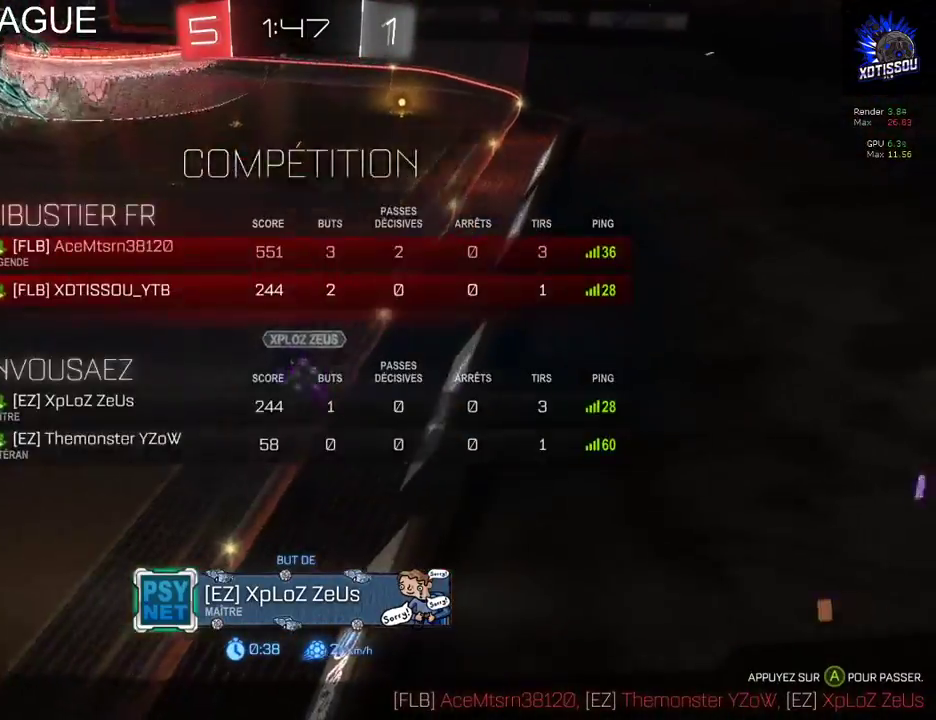
{"buttons": [], "left_stick": "center", "right_stick": "center", "events": [[20, "R1", "up"]]}
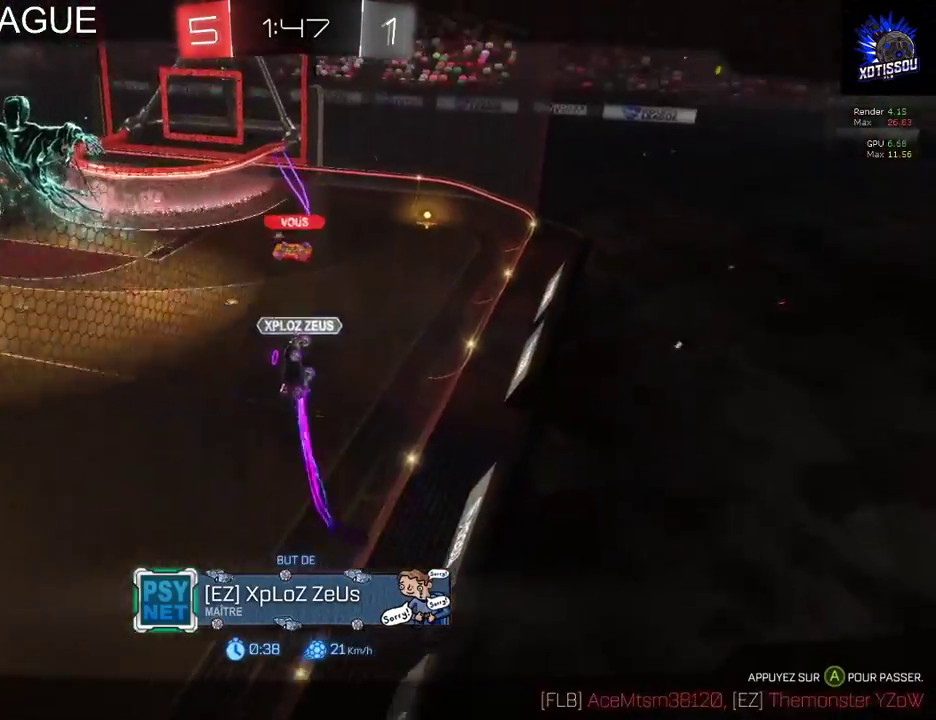
{"buttons": [], "left_stick": "center", "right_stick": "center", "events": []}
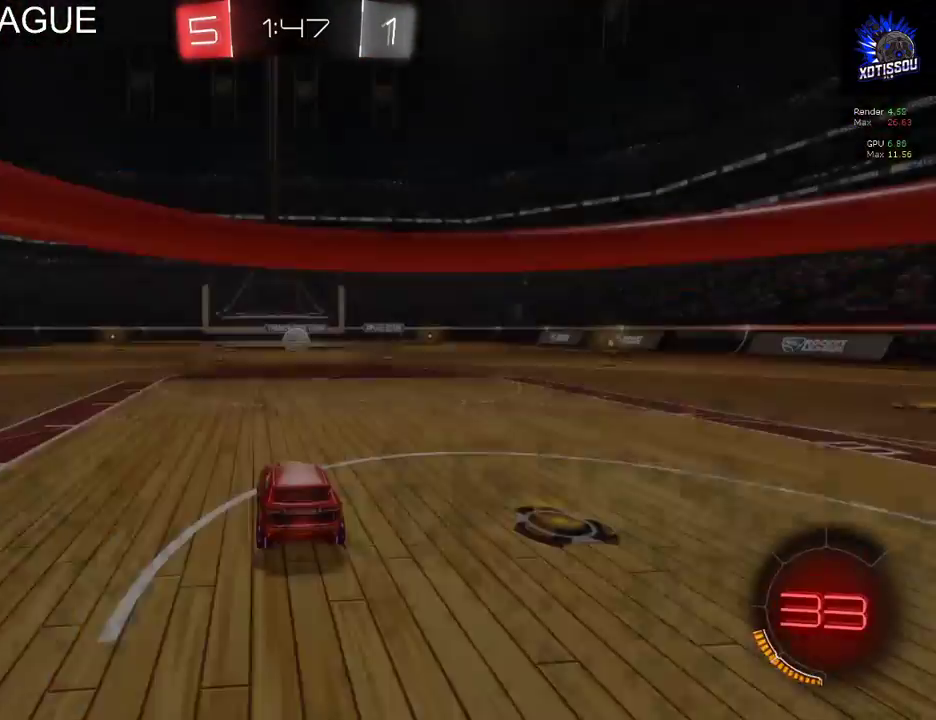
{"buttons": [], "left_stick": "center", "right_stick": "center", "events": []}
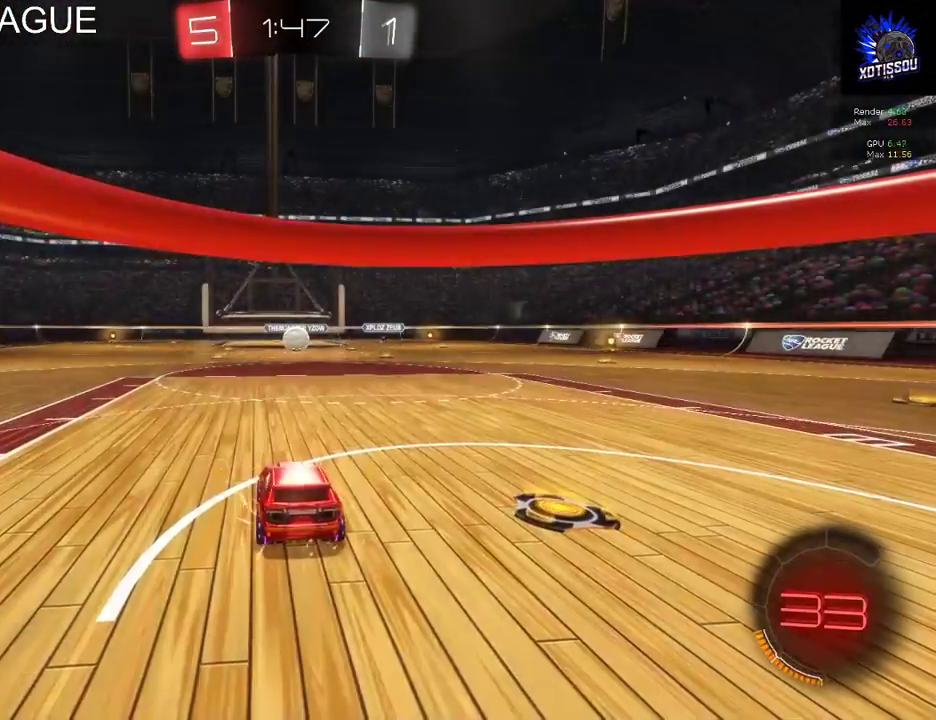
{"buttons": [], "left_stick": "center", "right_stick": "right", "events": [[180, "right_stick", "right"]]}
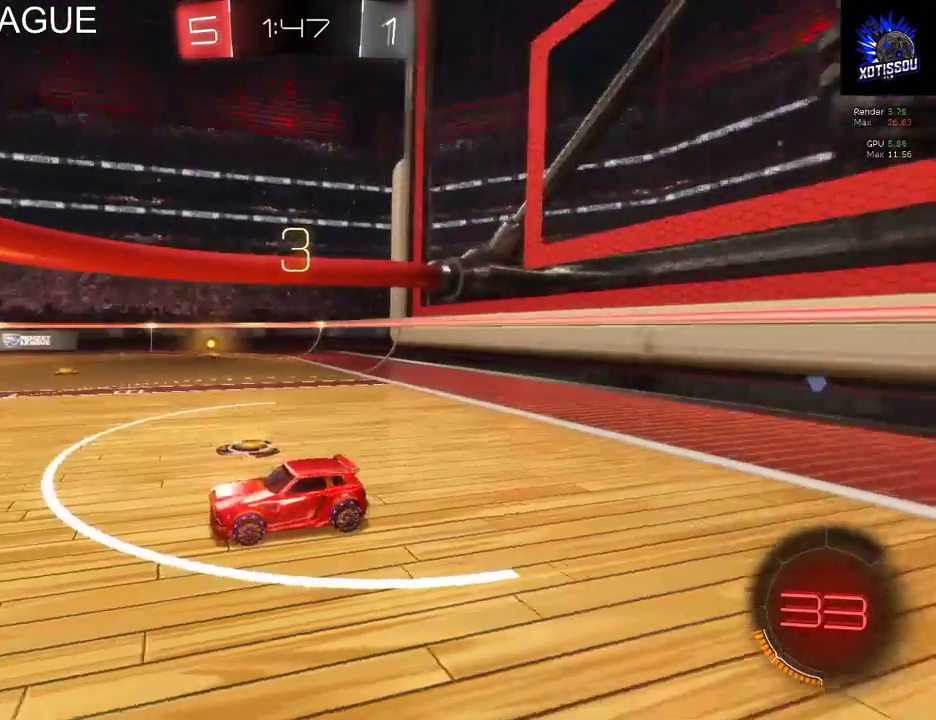
{"buttons": [], "left_stick": "center", "right_stick": "center", "events": [[340, "right_stick", "center"]]}
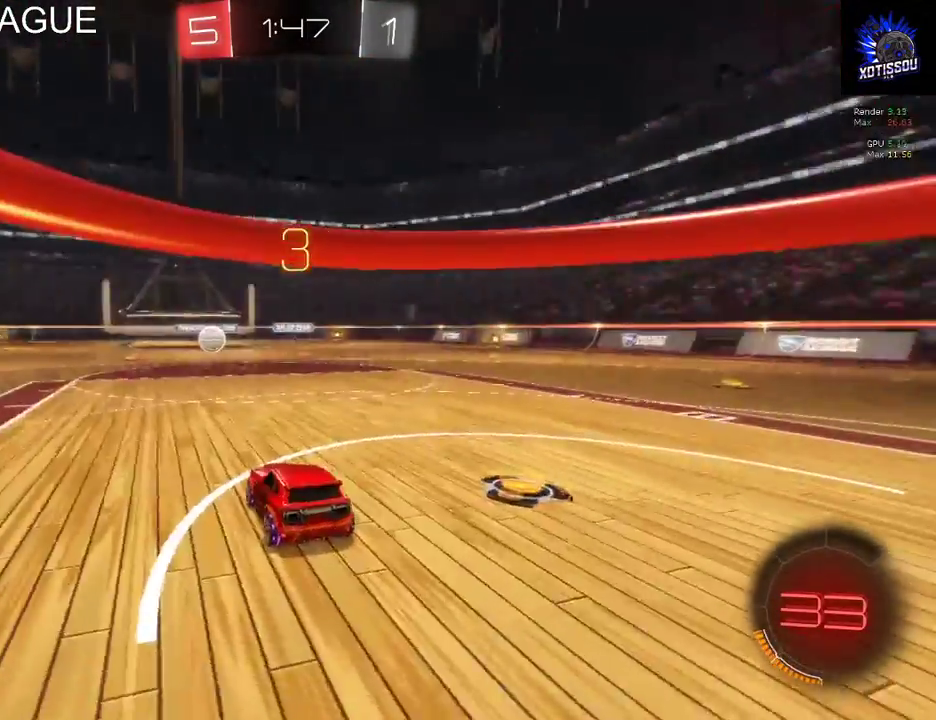
{"buttons": [], "left_stick": "center", "right_stick": "center", "events": [[60, "right_stick", "left"], [440, "right_stick", "center"]]}
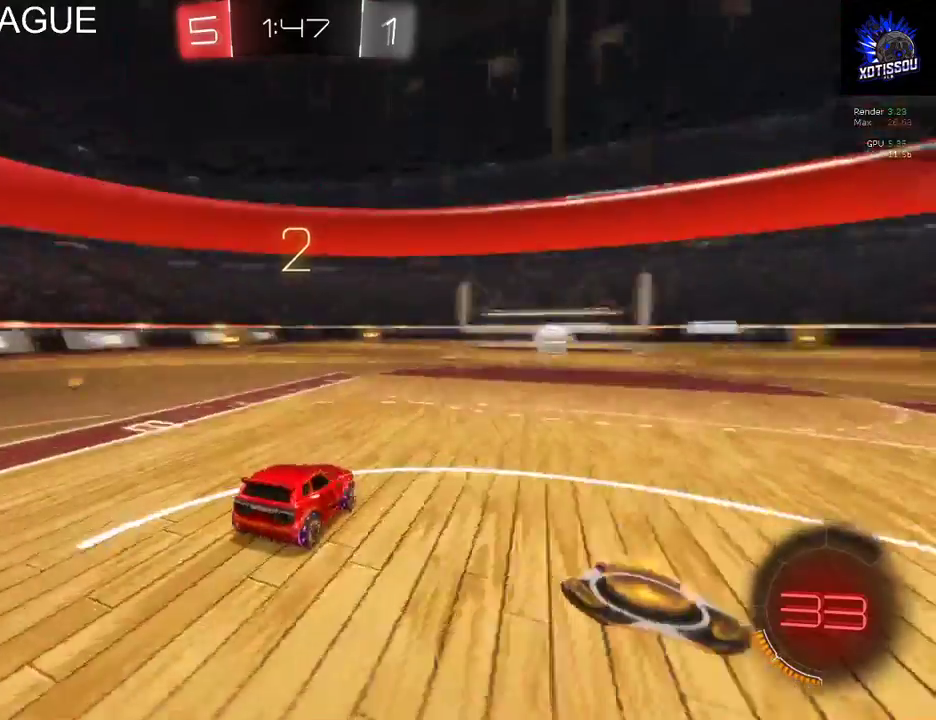
{"buttons": ["R2"], "left_stick": "right", "right_stick": "center", "events": [[40, "R2", "down"], [400, "left_stick", "right"]]}
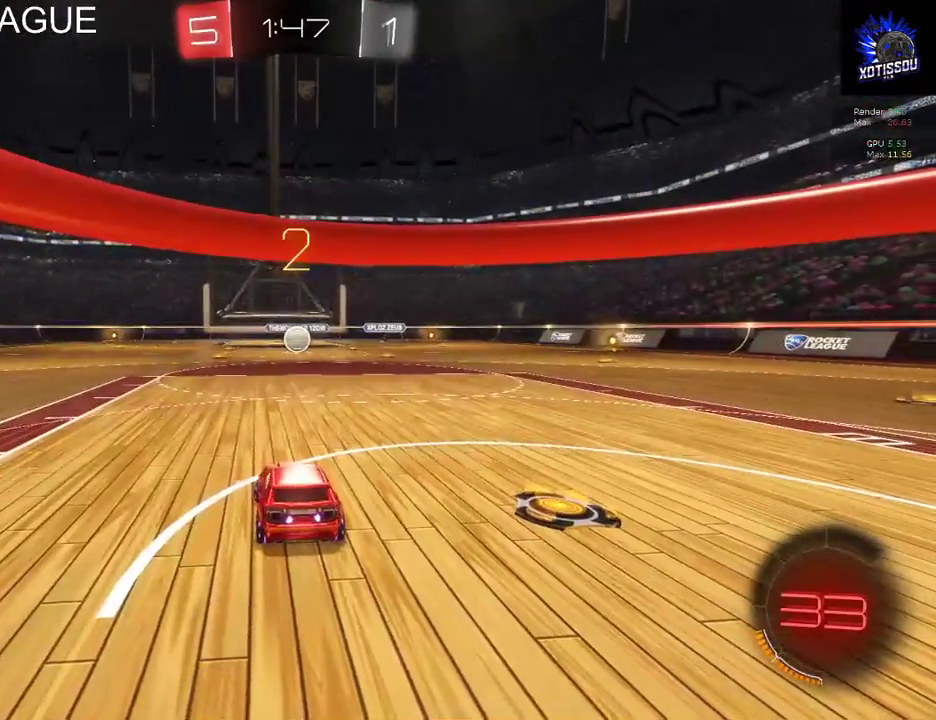
{"buttons": ["R2"], "left_stick": "center", "right_stick": "center", "events": [[500, "left_stick", "center"]]}
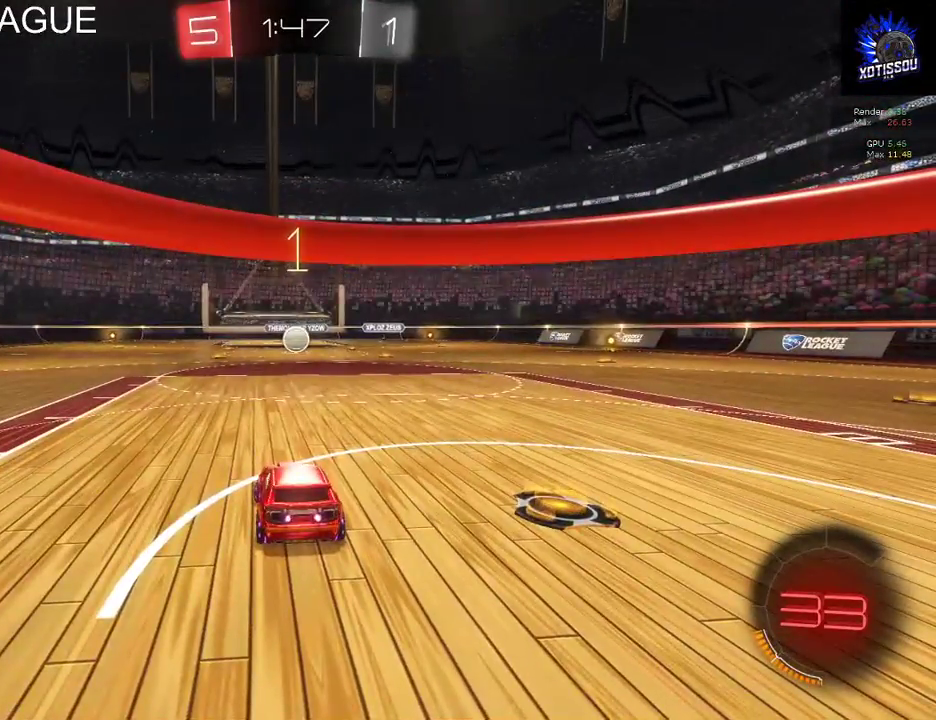
{"buttons": ["R2"], "left_stick": "right", "right_stick": "center", "events": [[160, "left_stick", "right"], [300, "left_stick", "center"], [480, "left_stick", "right"]]}
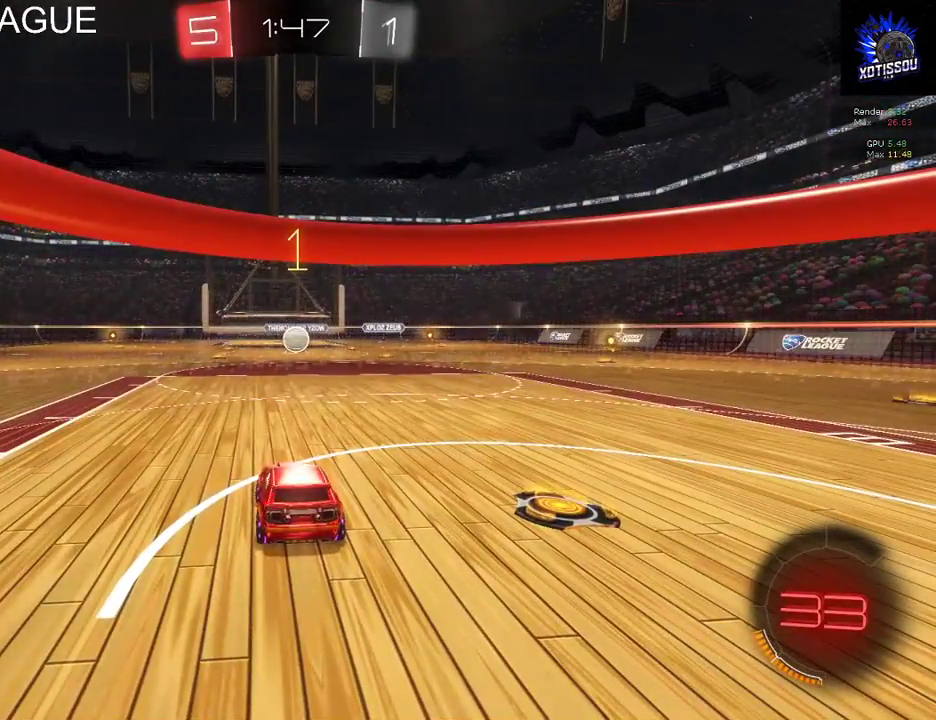
{"buttons": ["R2"], "left_stick": "center", "right_stick": "center", "events": [[120, "left_stick", "center"], [260, "left_stick", "right"], [340, "left_stick", "center"]]}
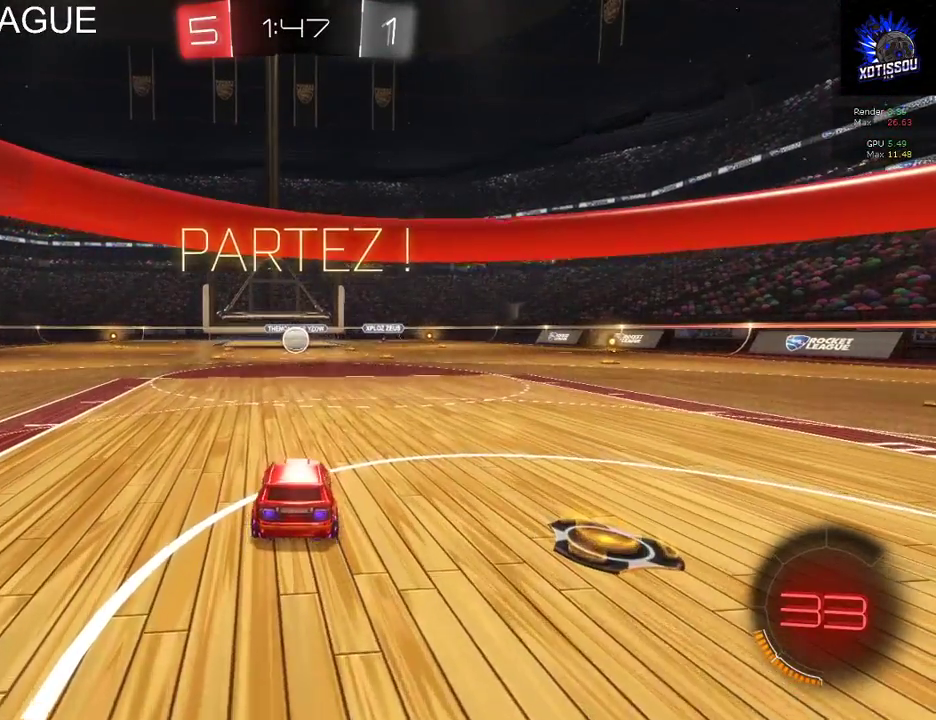
{"buttons": ["R2"], "left_stick": "center", "right_stick": "center", "events": []}
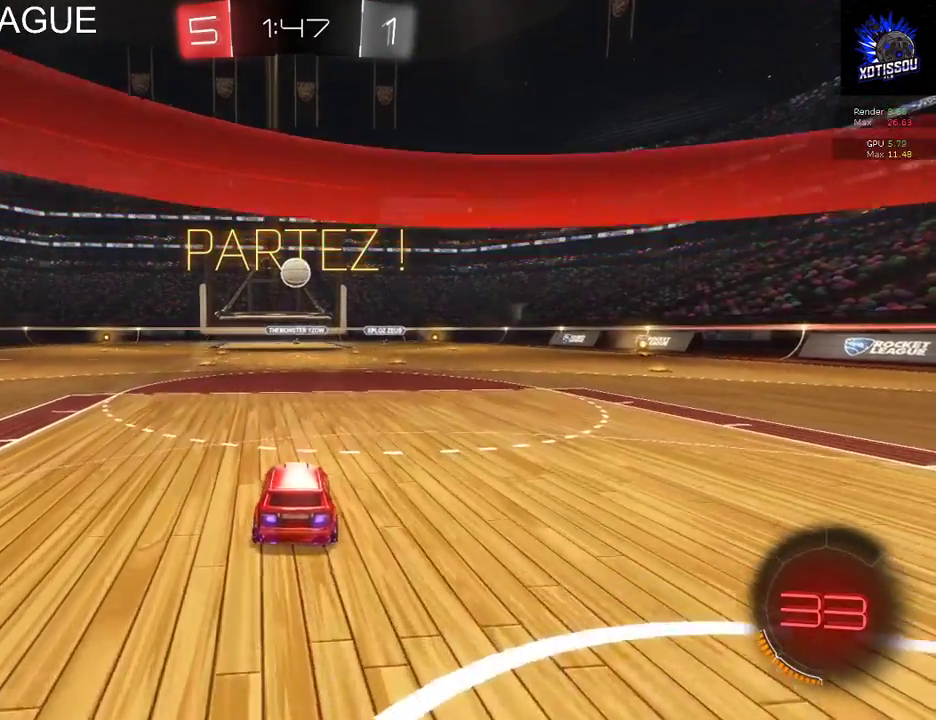
{"buttons": ["B", "R2"], "left_stick": "center", "right_stick": "center", "events": [[100, "A", "down"], [120, "left_stick", "down"], [220, "A", "up"], [380, "B", "down"], [400, "left_stick", "center"]]}
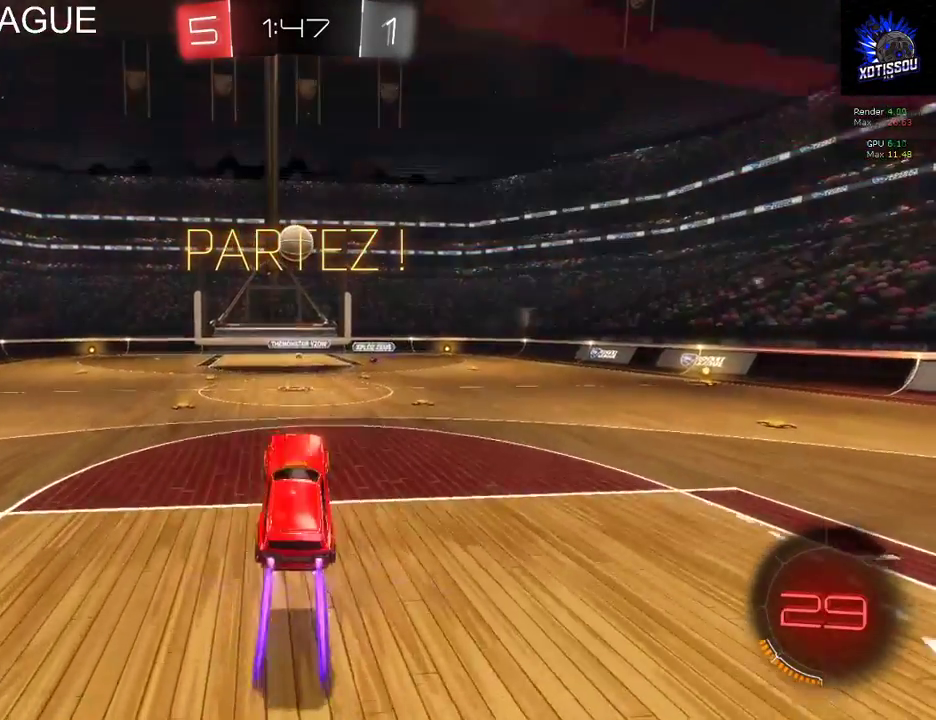
{"buttons": ["B", "R2"], "left_stick": "center", "right_stick": "center", "events": []}
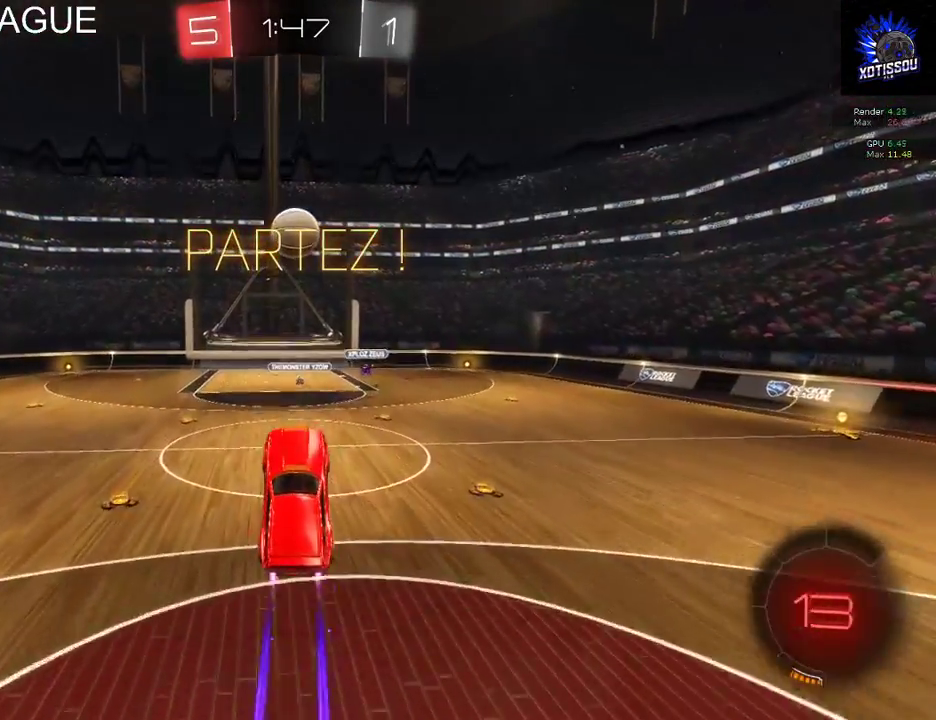
{"buttons": ["B", "R2"], "left_stick": "center", "right_stick": "center", "events": [[60, "left_stick", "down"], [200, "left_stick", "center"]]}
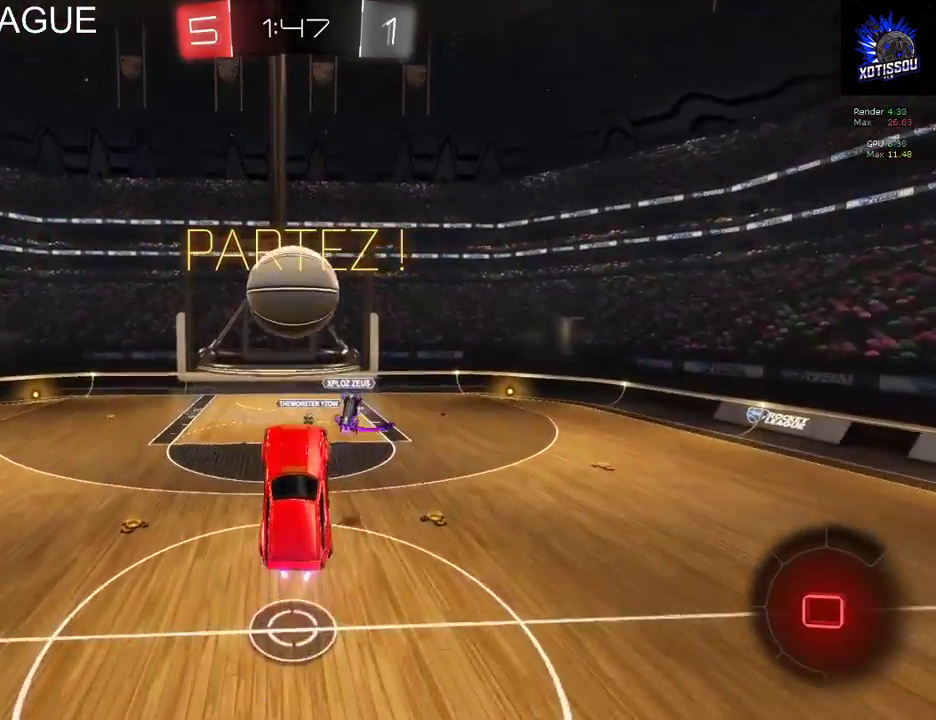
{"buttons": ["L1", "R2"], "left_stick": "up-left", "right_stick": "center", "events": [[40, "left_stick", "up-left"], [80, "B", "up"], [80, "L1", "down"], [160, "A", "down"], [300, "A", "up"]]}
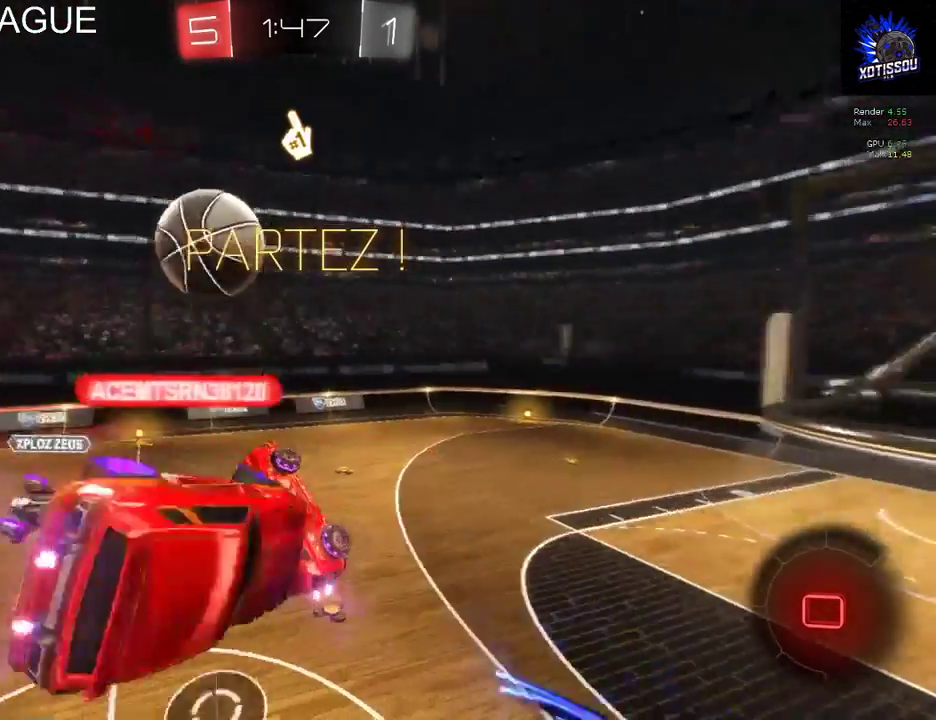
{"buttons": ["R2"], "left_stick": "up-left", "right_stick": "center", "events": [[480, "L1", "up"]]}
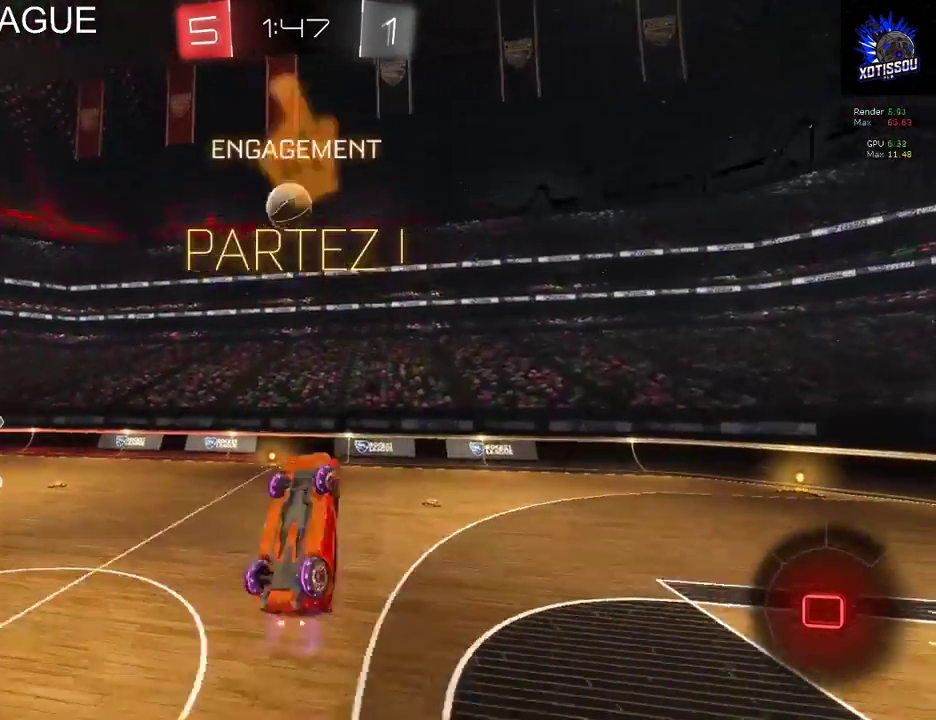
{"buttons": ["R2"], "left_stick": "center", "right_stick": "center", "events": [[100, "left_stick", "center"]]}
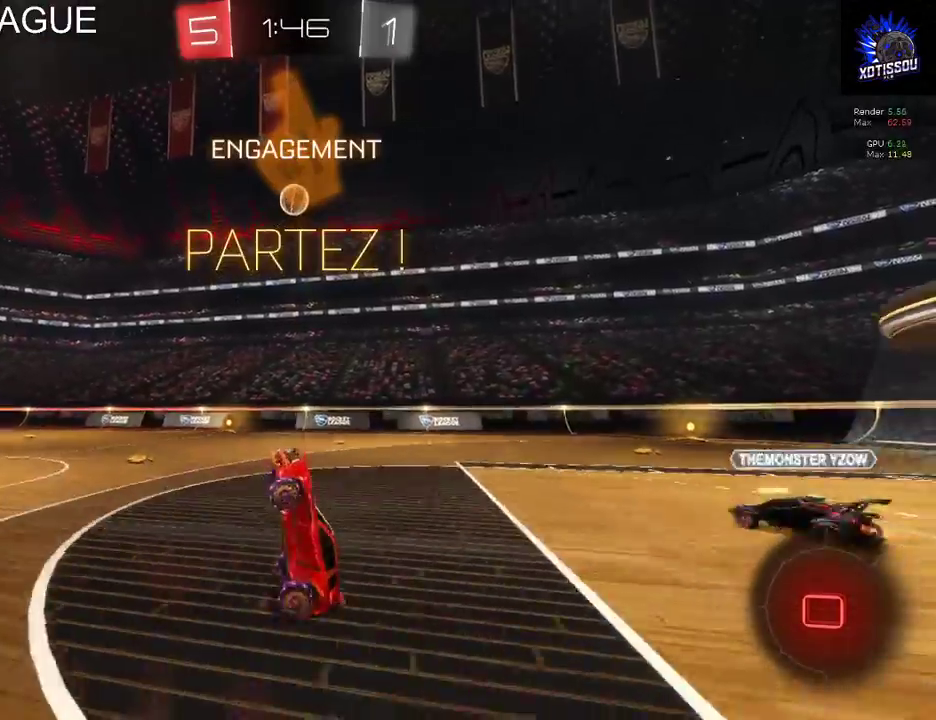
{"buttons": ["Y", "R2"], "left_stick": "left", "right_stick": "center", "events": [[80, "left_stick", "up-right"], [400, "left_stick", "center"], [500, "Y", "down"], [500, "left_stick", "left"]]}
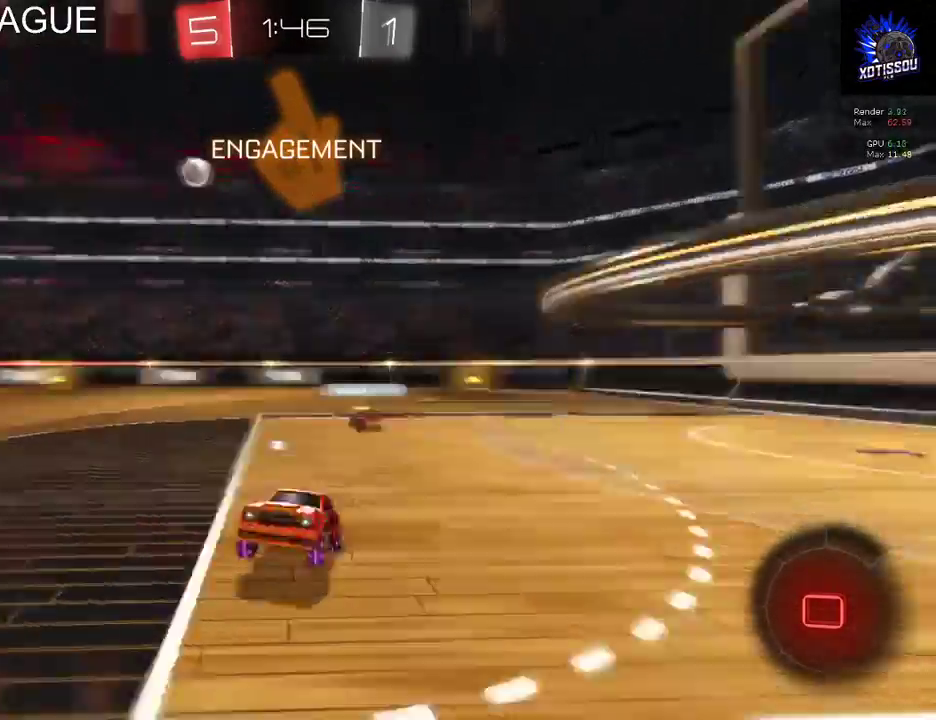
{"buttons": ["R2"], "left_stick": "right", "right_stick": "center", "events": [[140, "Y", "up"], [200, "left_stick", "center"], [320, "left_stick", "right"]]}
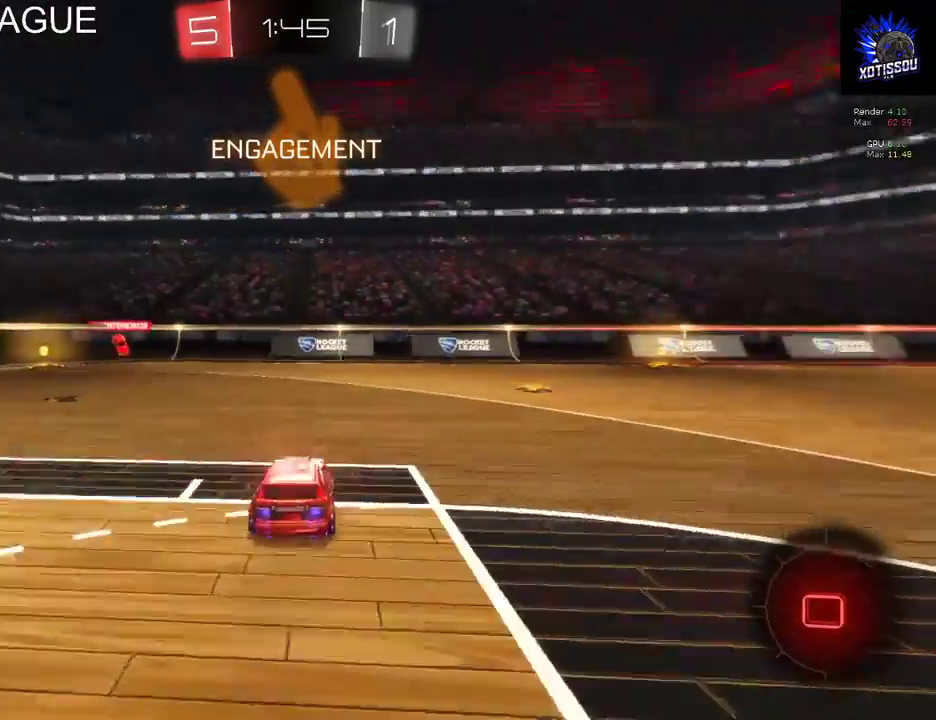
{"buttons": ["R2"], "left_stick": "up", "right_stick": "center", "events": [[220, "left_stick", "up-right"], [400, "A", "down"], [460, "left_stick", "up"], [500, "A", "up"]]}
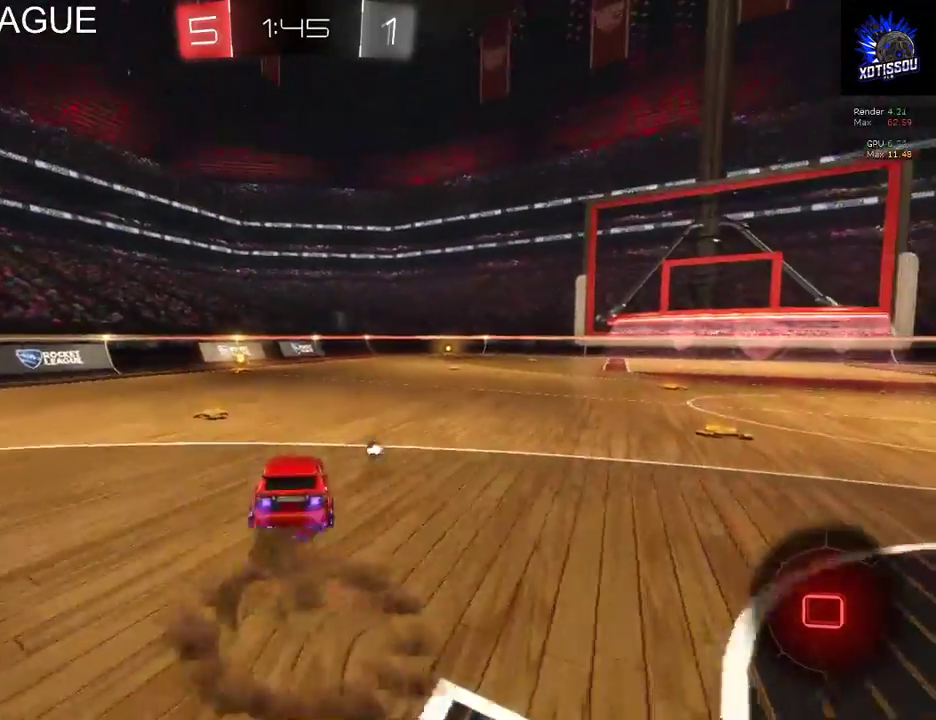
{"buttons": ["R2"], "left_stick": "up-left", "right_stick": "center"}